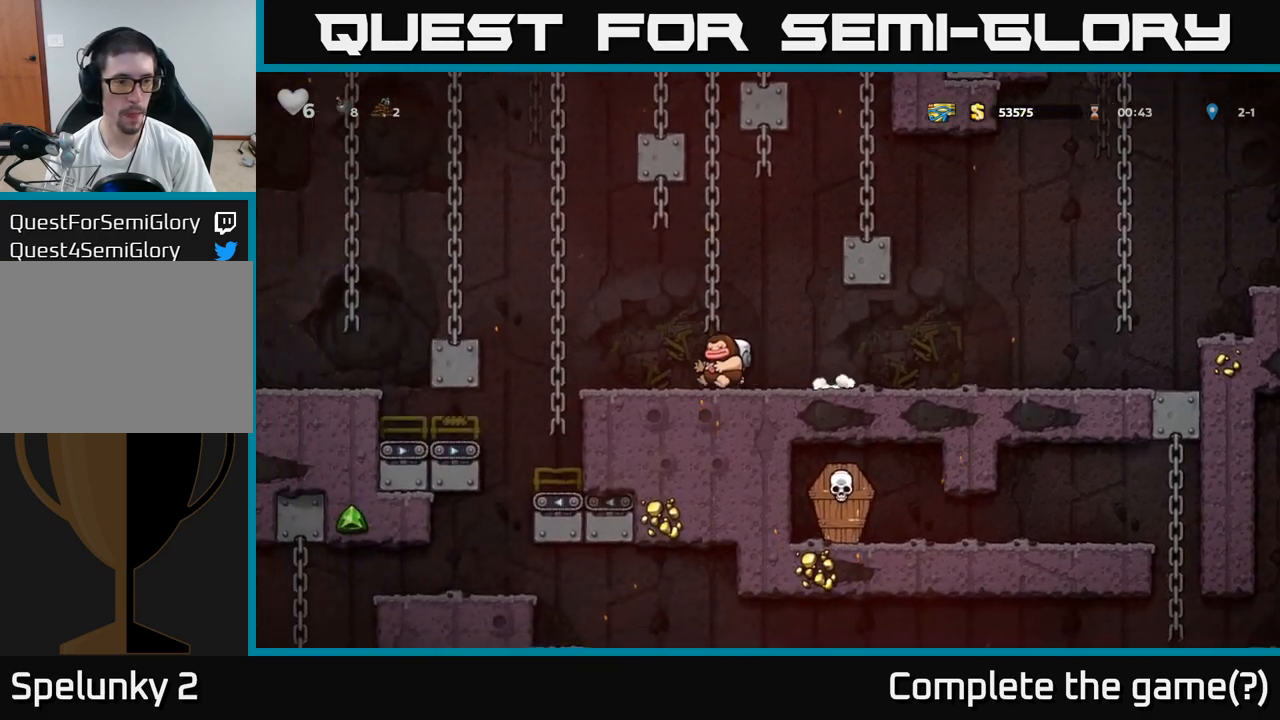
Gameplay with a controller (Xbox layout); each line is a JSON object with the inputs held at the frame after it. "events" lists button and stick changes between this image and that frame as [ms after this image, input, new state], when the widget could be followed in between. Not read: right_stick.
{"buttons": ["A"], "left_stick": "left", "events": [[150, "left_stick", "center"], [300, "left_stick", "left"], [417, "A", "down"]]}
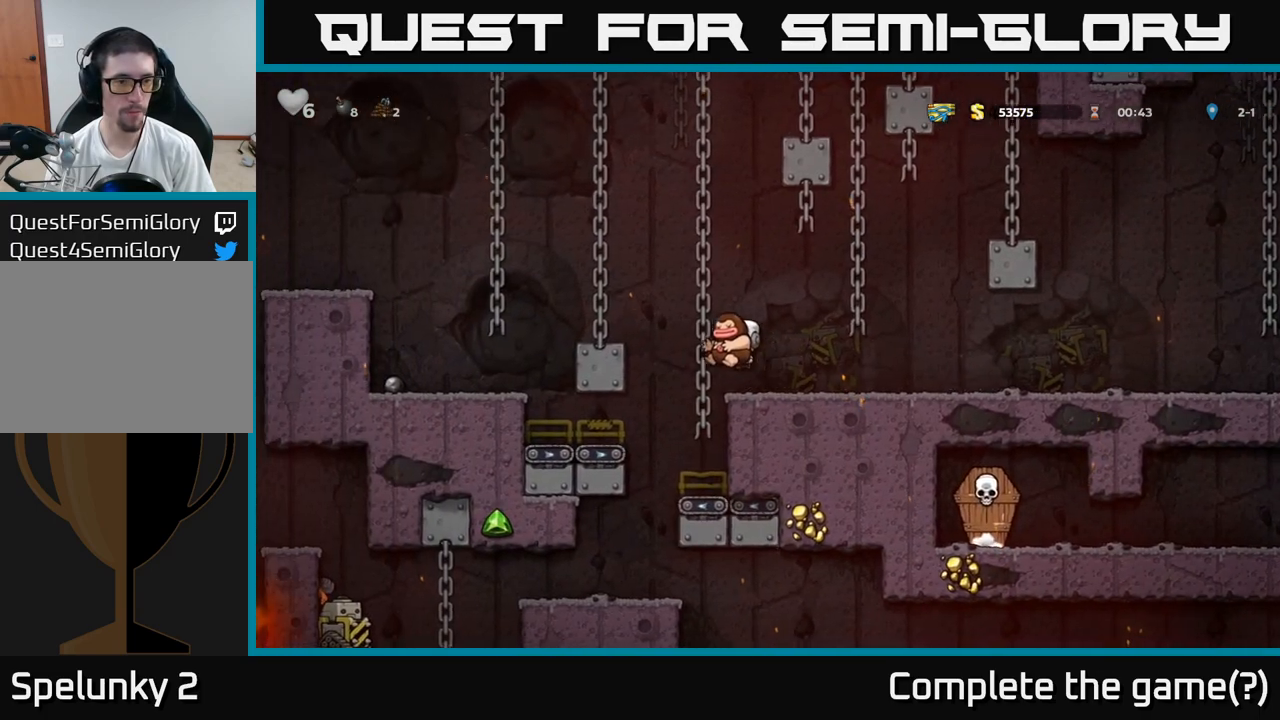
{"buttons": [], "left_stick": "left", "events": [[217, "A", "up"]]}
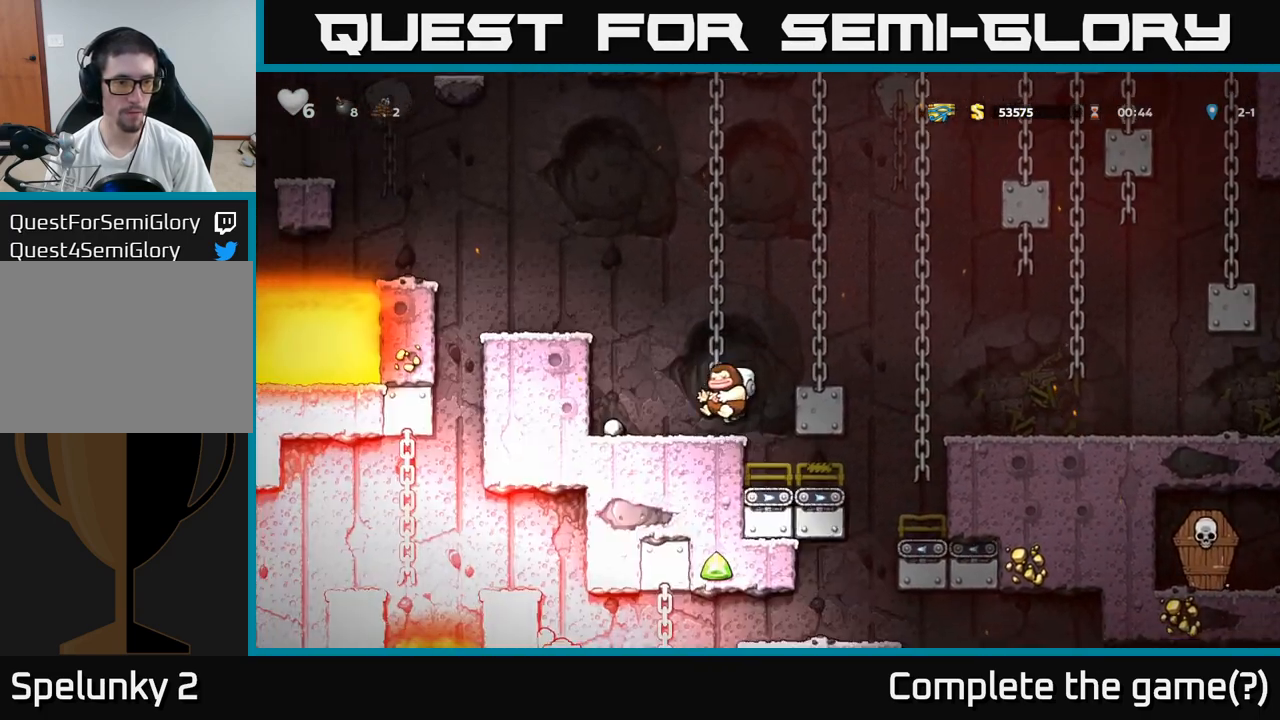
{"buttons": [], "left_stick": "down", "events": [[233, "left_stick", "down"]]}
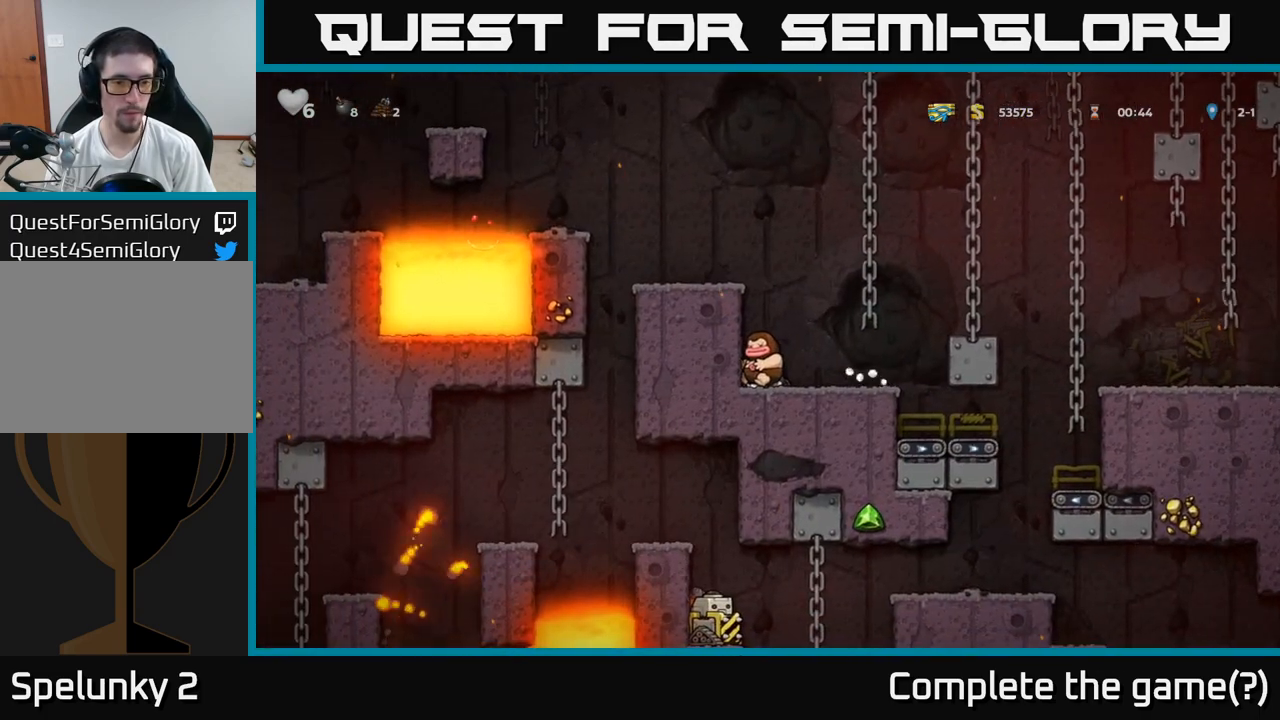
{"buttons": [], "left_stick": "down", "events": []}
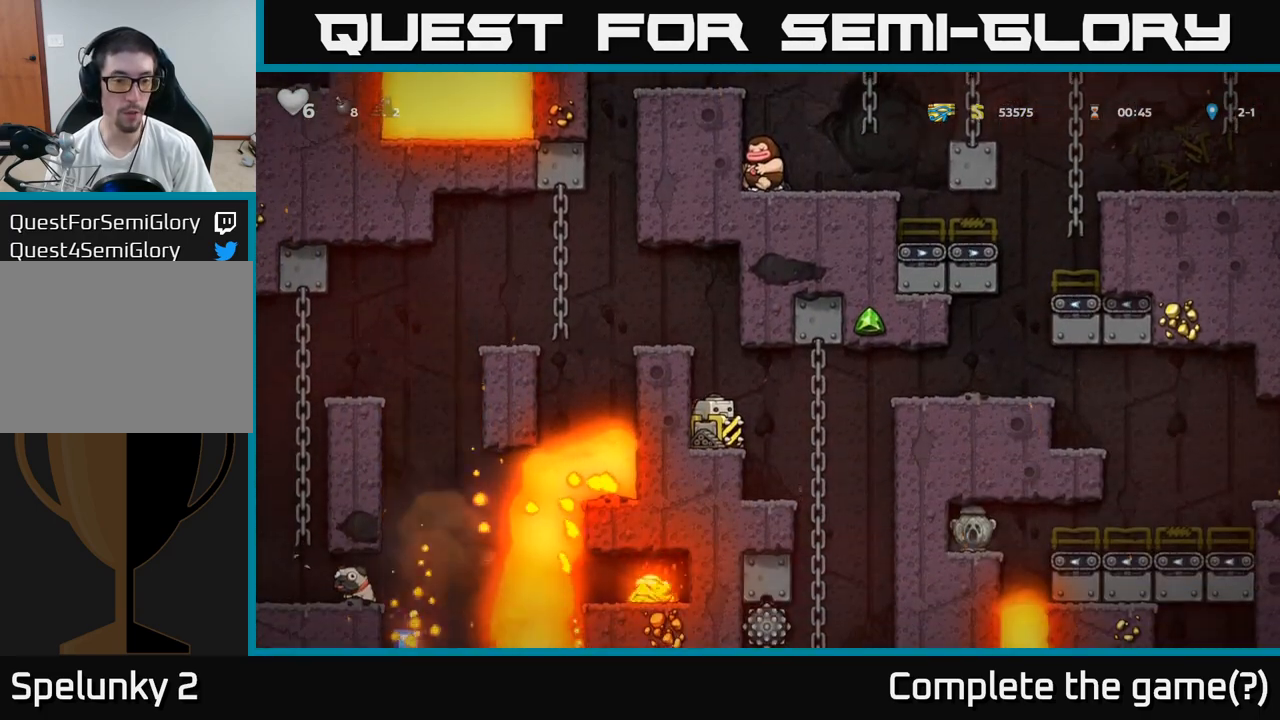
{"buttons": [], "left_stick": "down", "events": []}
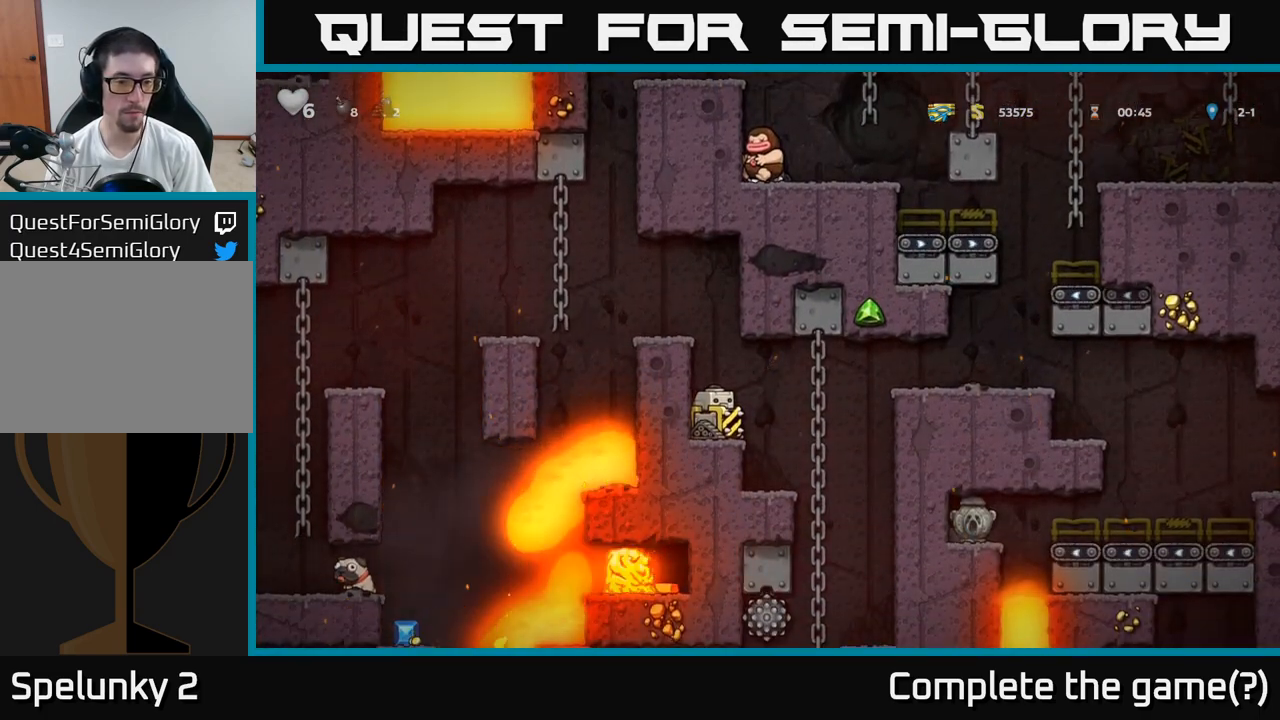
{"buttons": [], "left_stick": "down", "events": []}
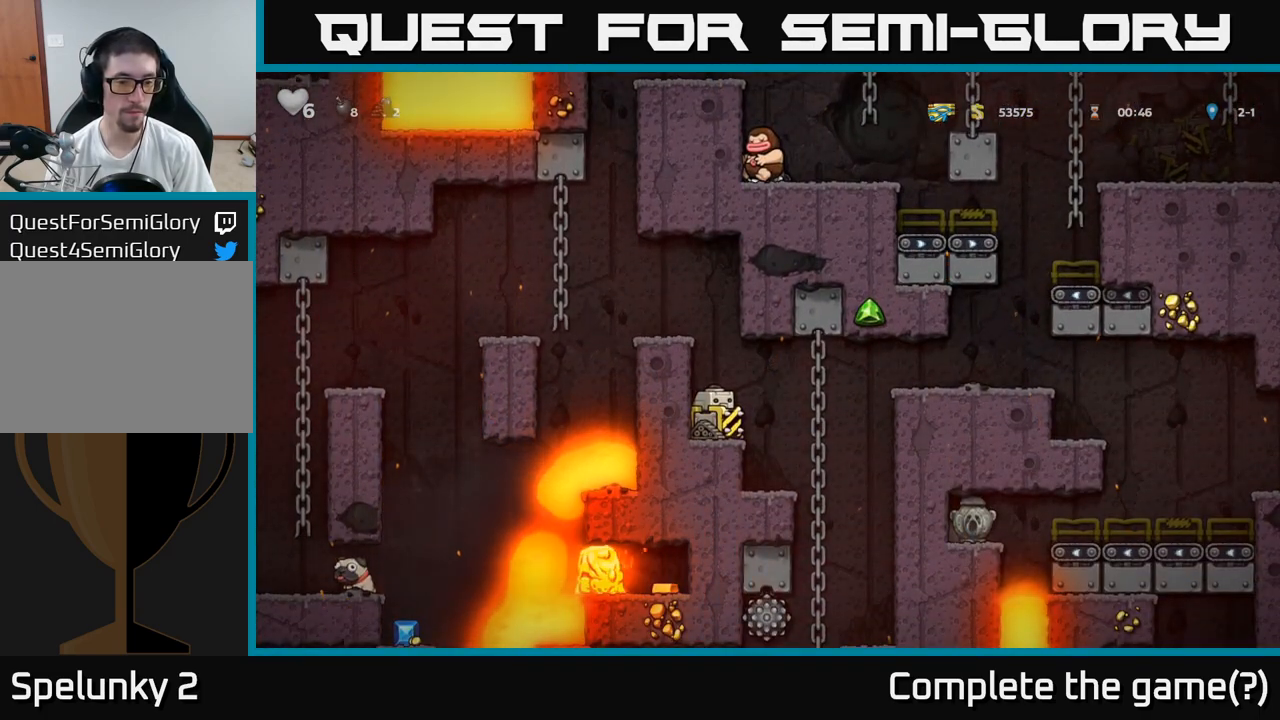
{"buttons": [], "left_stick": "down", "events": []}
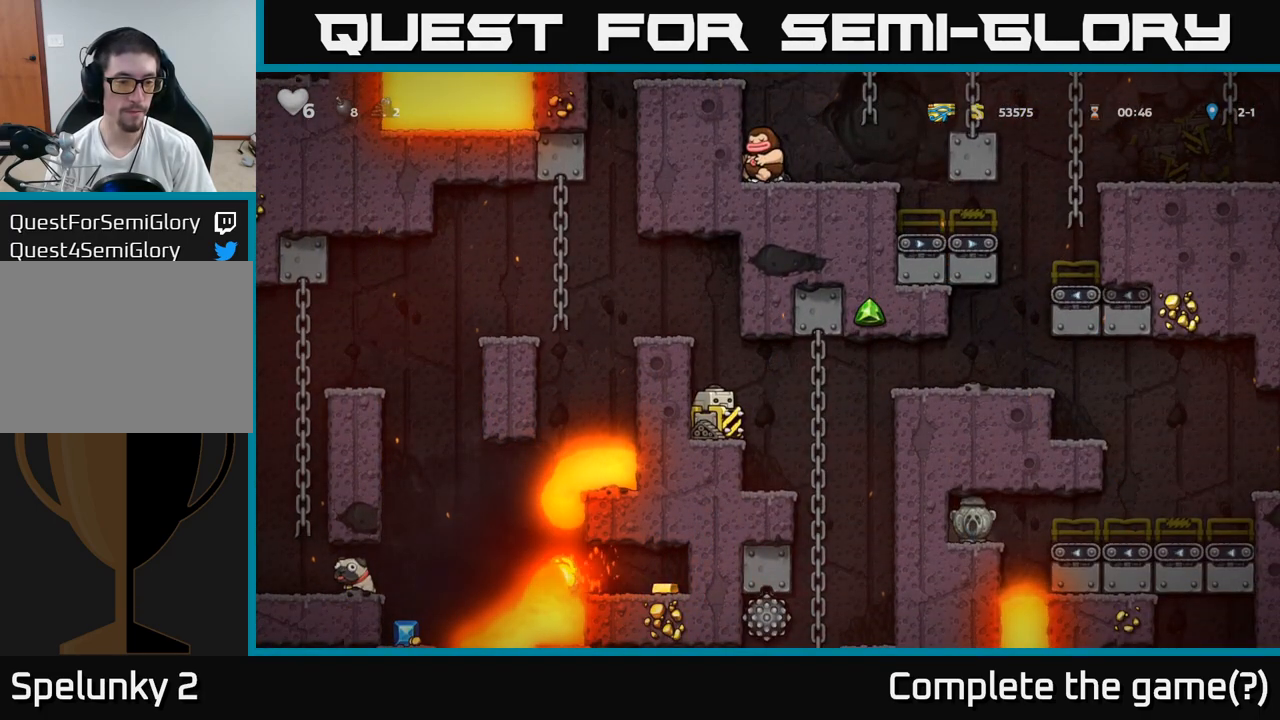
{"buttons": [], "left_stick": "down", "events": []}
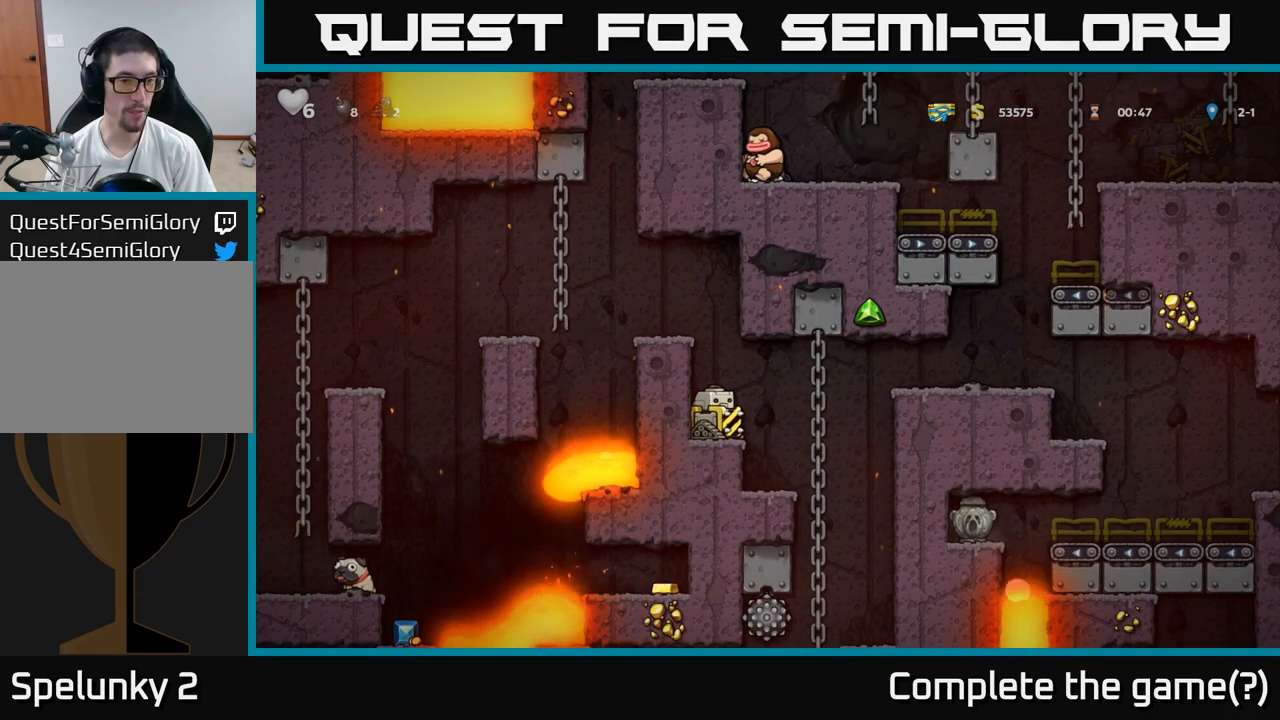
{"buttons": [], "left_stick": "down", "events": []}
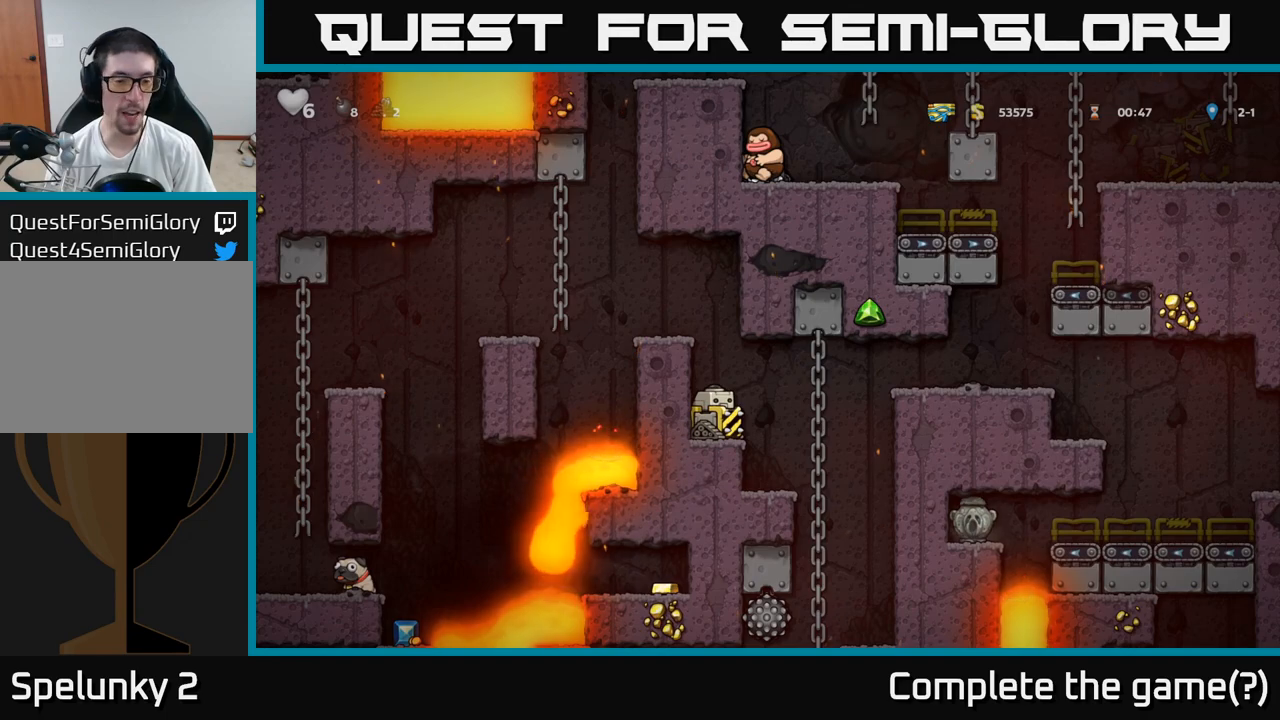
{"buttons": [], "left_stick": "down", "events": []}
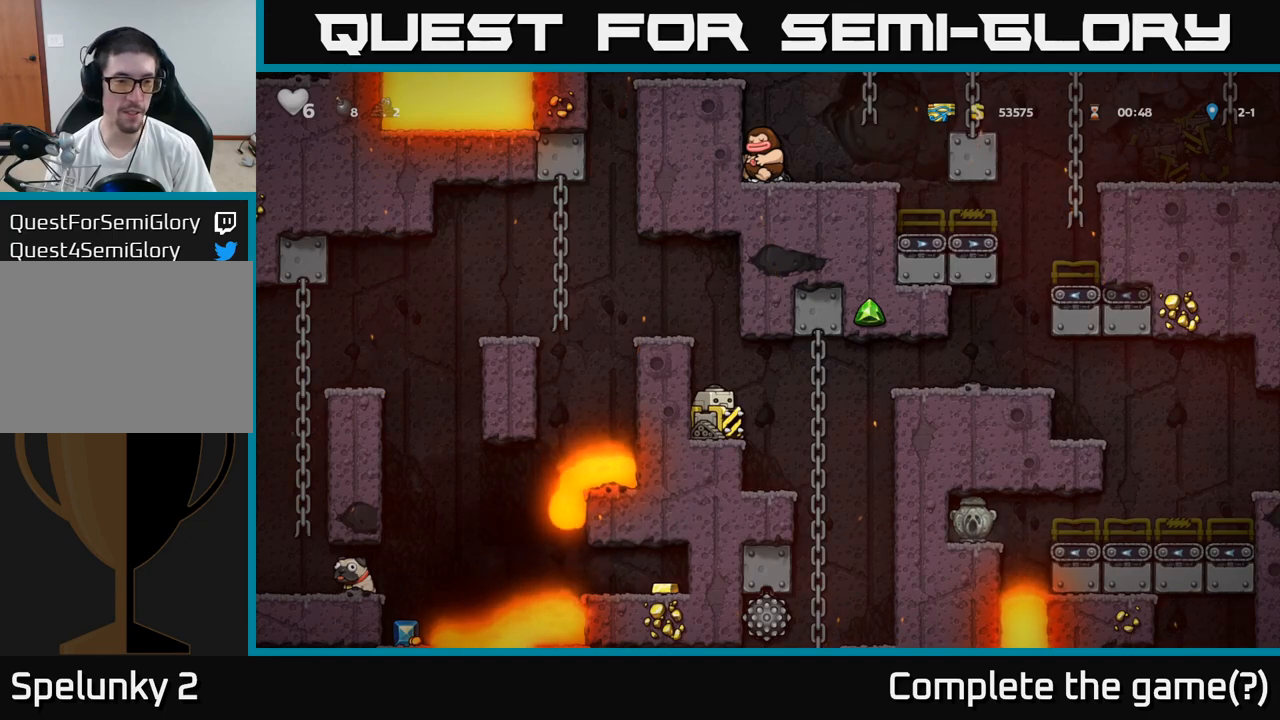
{"buttons": [], "left_stick": "center", "events": [[483, "left_stick", "center"]]}
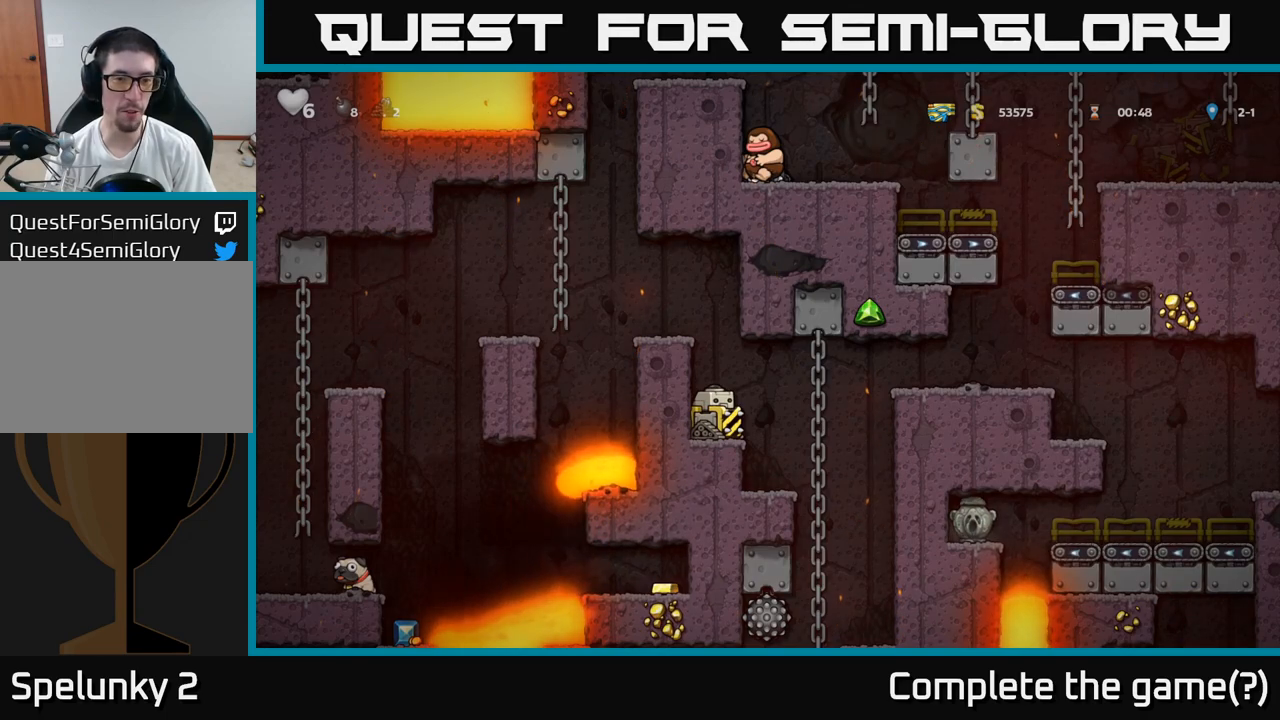
{"buttons": [], "left_stick": "down", "events": [[100, "left_stick", "down"]]}
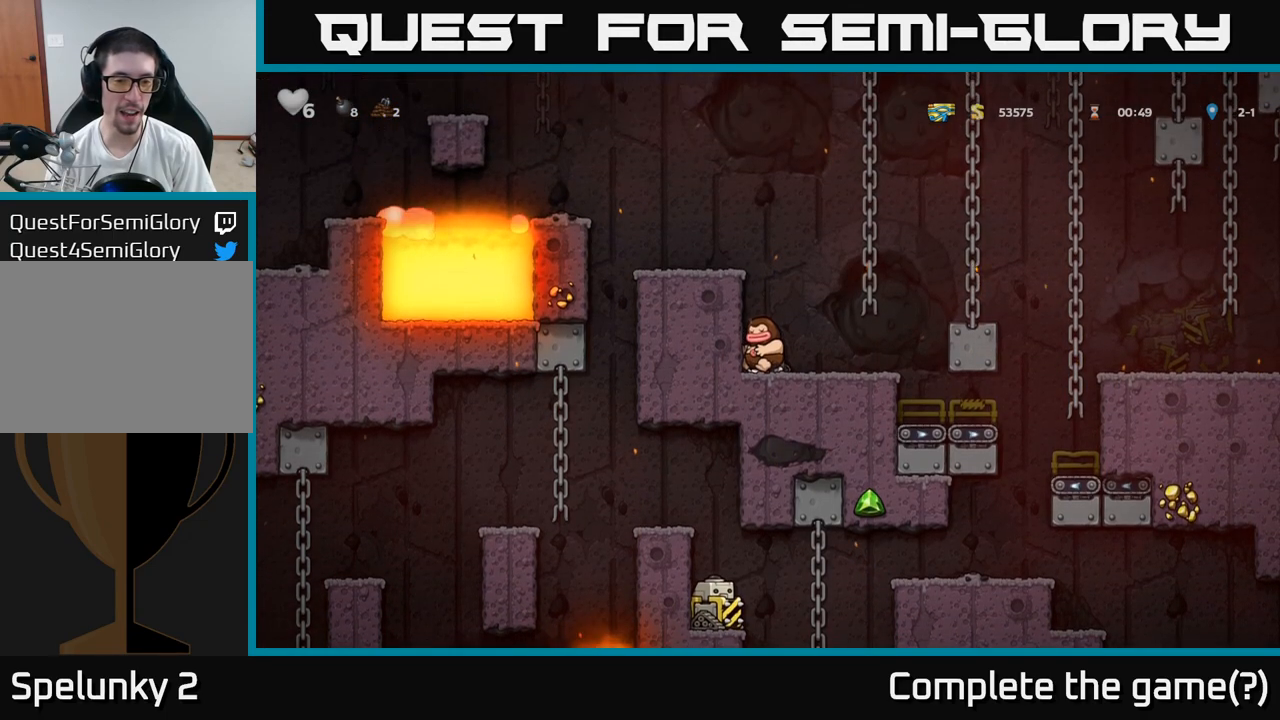
{"buttons": [], "left_stick": "left", "events": [[183, "left_stick", "center"], [283, "A", "down"], [467, "left_stick", "left"], [483, "A", "up"]]}
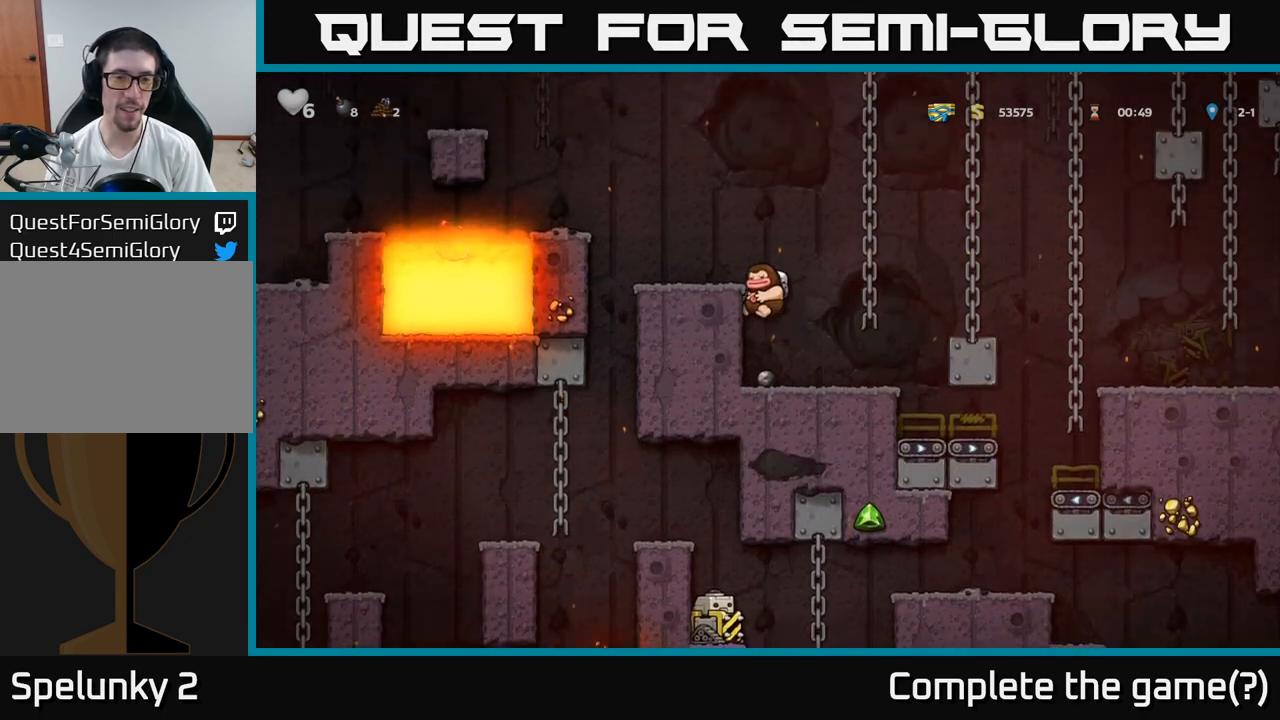
{"buttons": [], "left_stick": "center", "events": [[167, "A", "down"], [333, "A", "up"], [400, "left_stick", "center"]]}
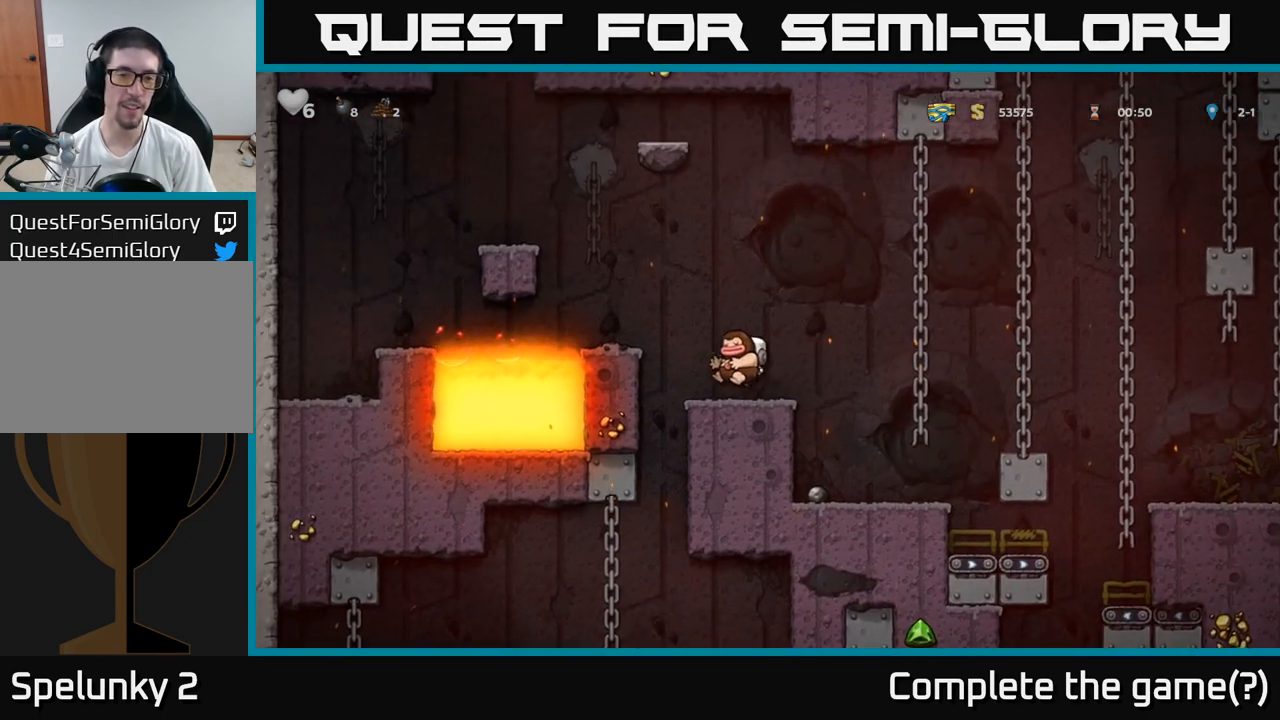
{"buttons": [], "left_stick": "center", "events": [[117, "left_stick", "left"], [267, "left_stick", "center"]]}
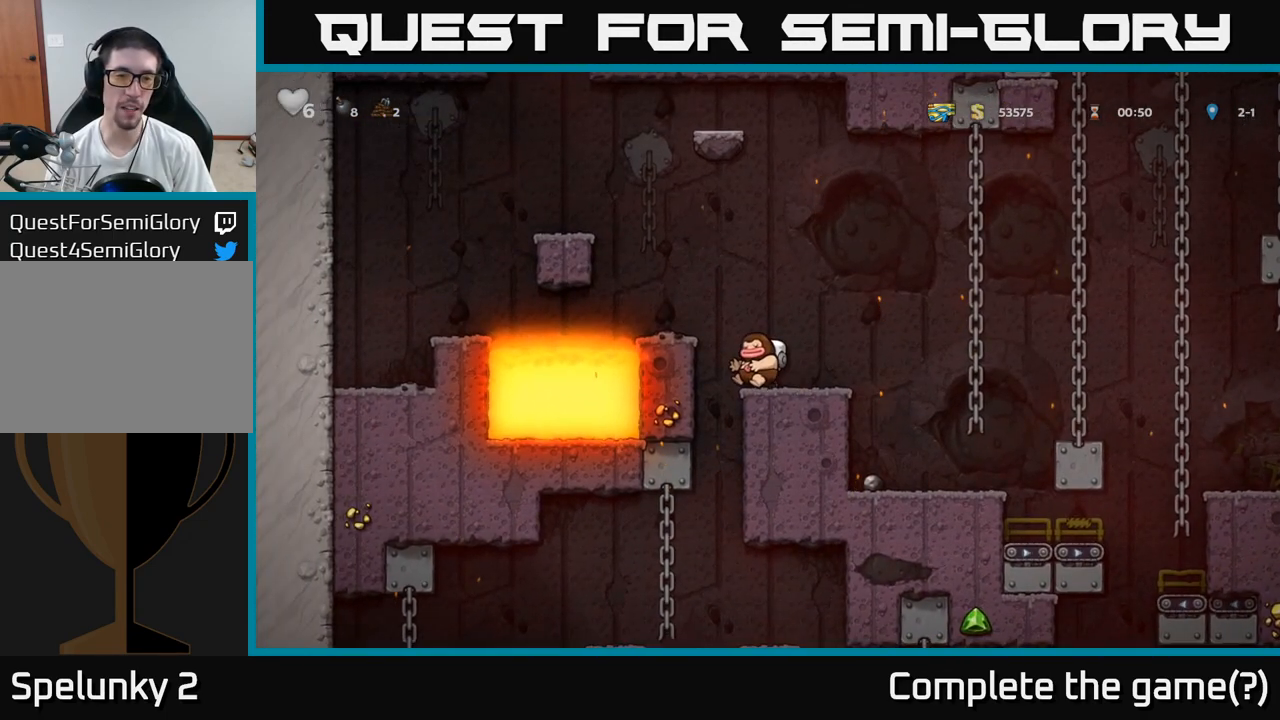
{"buttons": [], "left_stick": "down", "events": [[17, "A", "down"], [183, "A", "up"], [467, "left_stick", "down"]]}
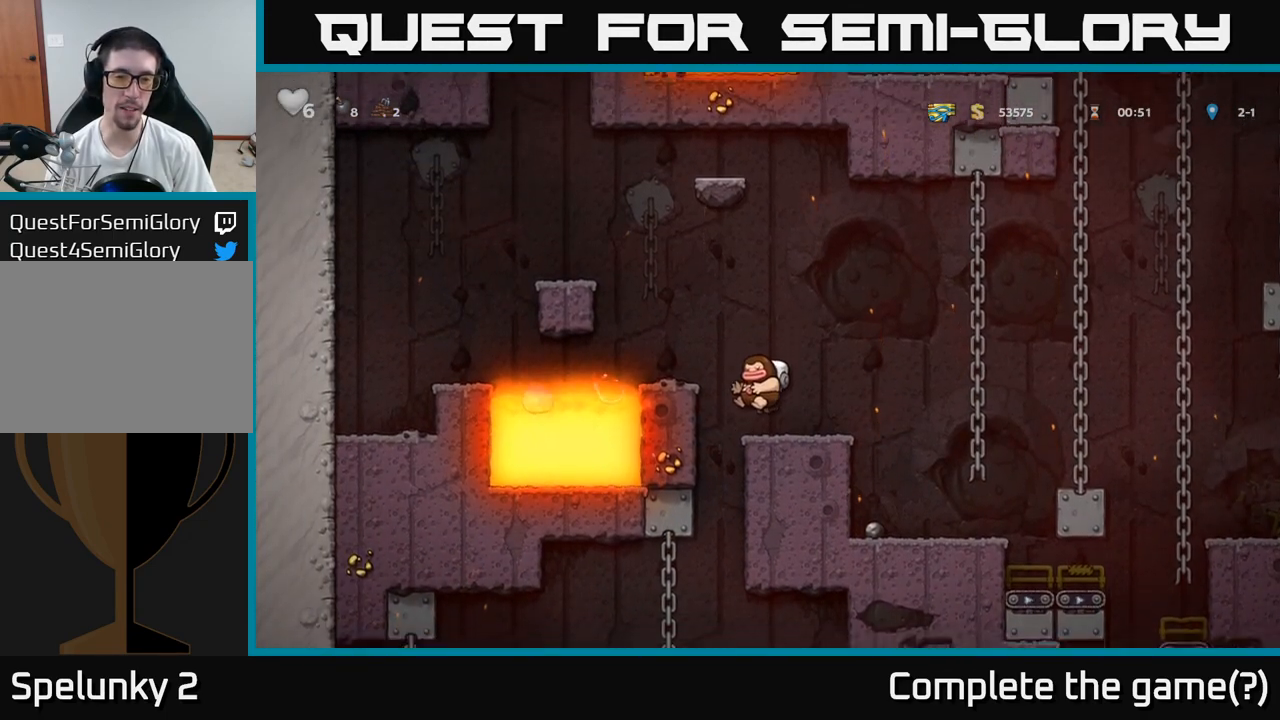
{"buttons": [], "left_stick": "center", "events": [[117, "X", "down"], [233, "X", "up"], [300, "left_stick", "center"]]}
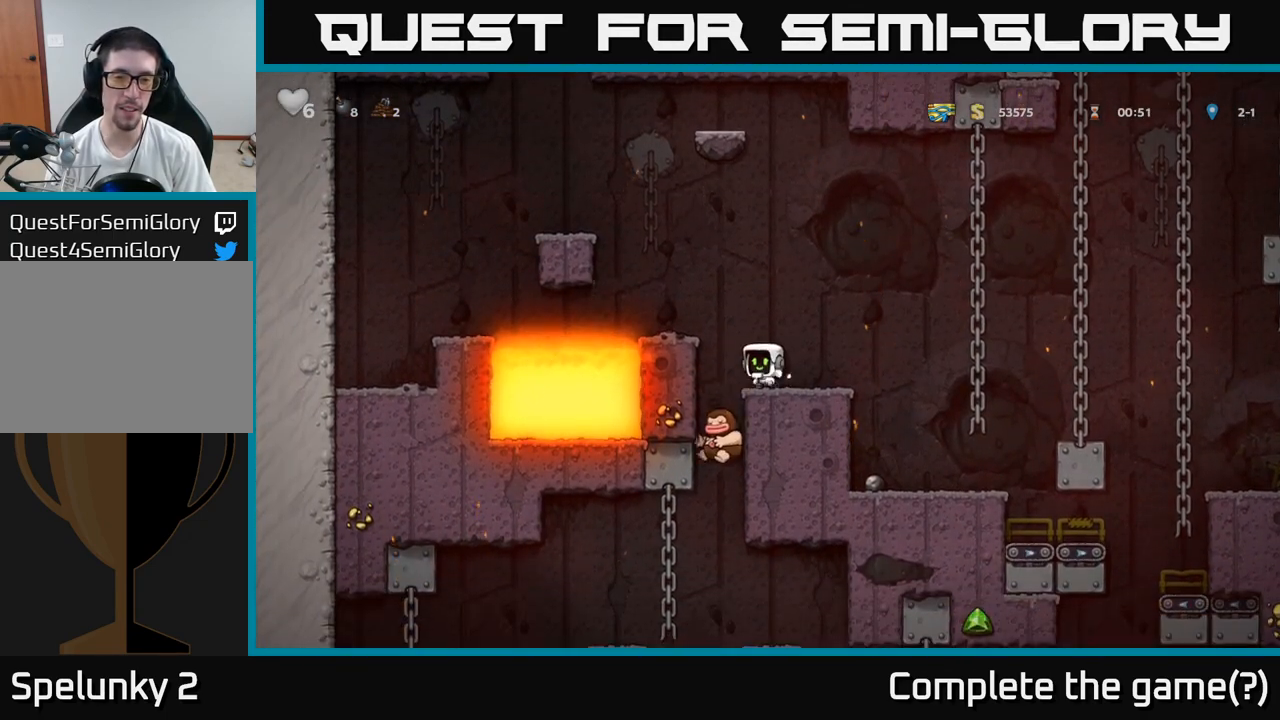
{"buttons": [], "left_stick": "center", "events": [[233, "left_stick", "left"], [383, "left_stick", "center"]]}
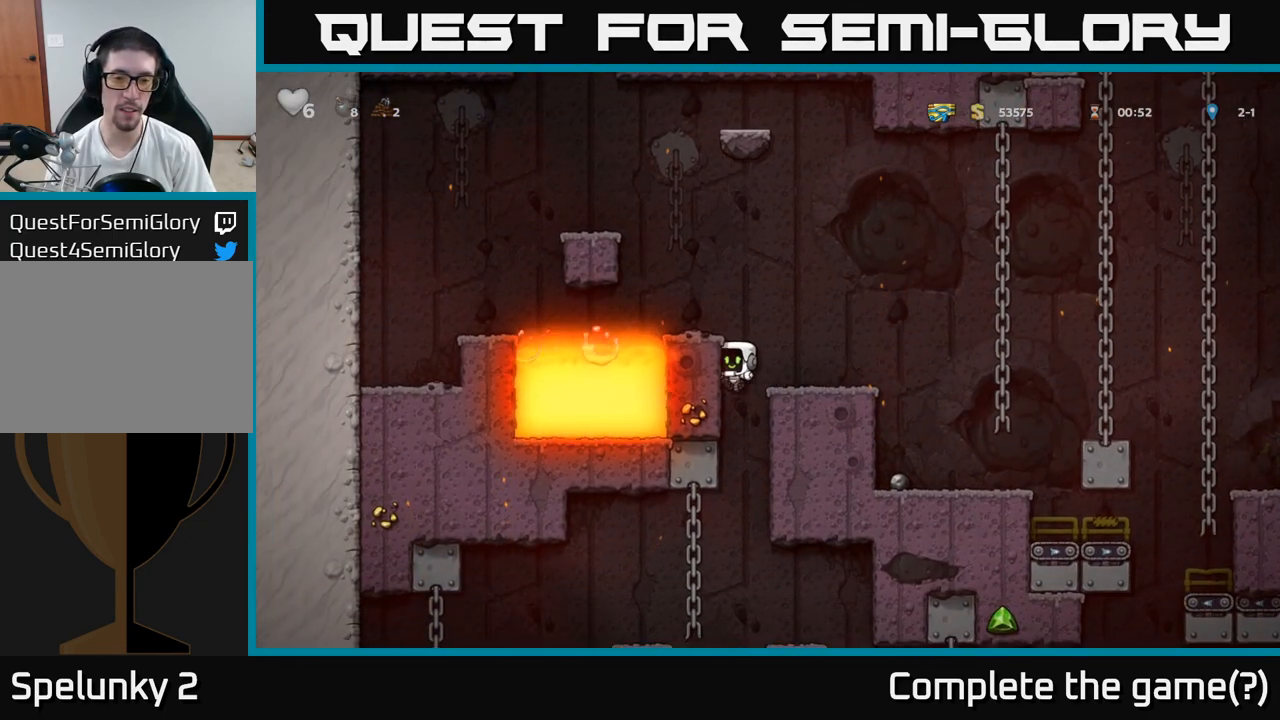
{"buttons": [], "left_stick": "right", "events": [[217, "left_stick", "right"]]}
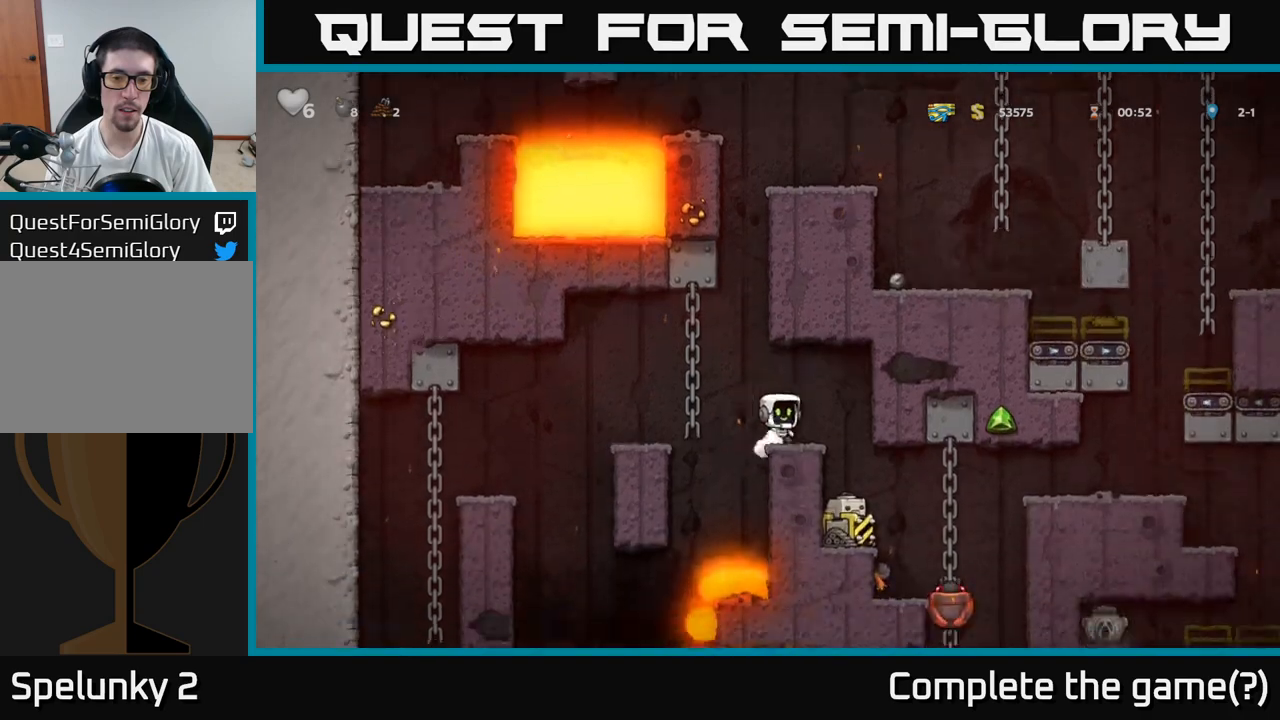
{"buttons": [], "left_stick": "center", "events": [[50, "left_stick", "center"]]}
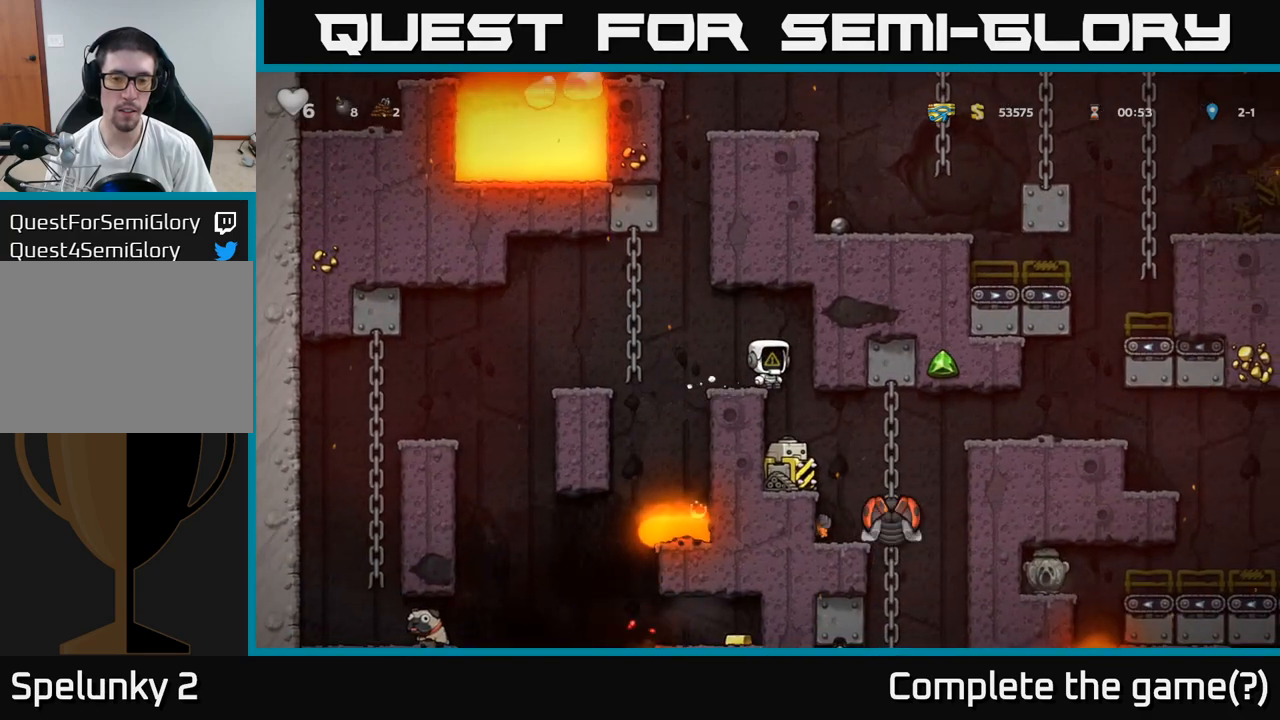
{"buttons": [], "left_stick": "center", "events": [[167, "left_stick", "right"], [283, "left_stick", "center"]]}
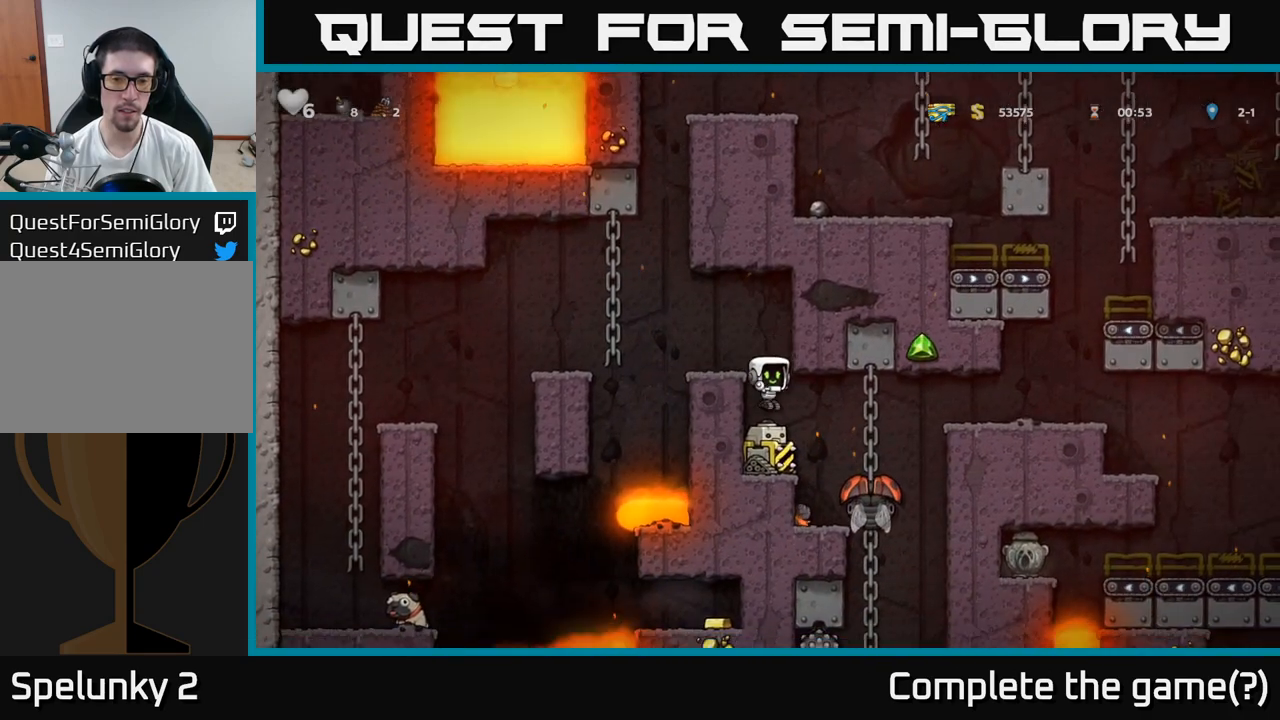
{"buttons": [], "left_stick": "center", "events": [[150, "left_stick", "left"], [317, "left_stick", "up"], [367, "left_stick", "center"]]}
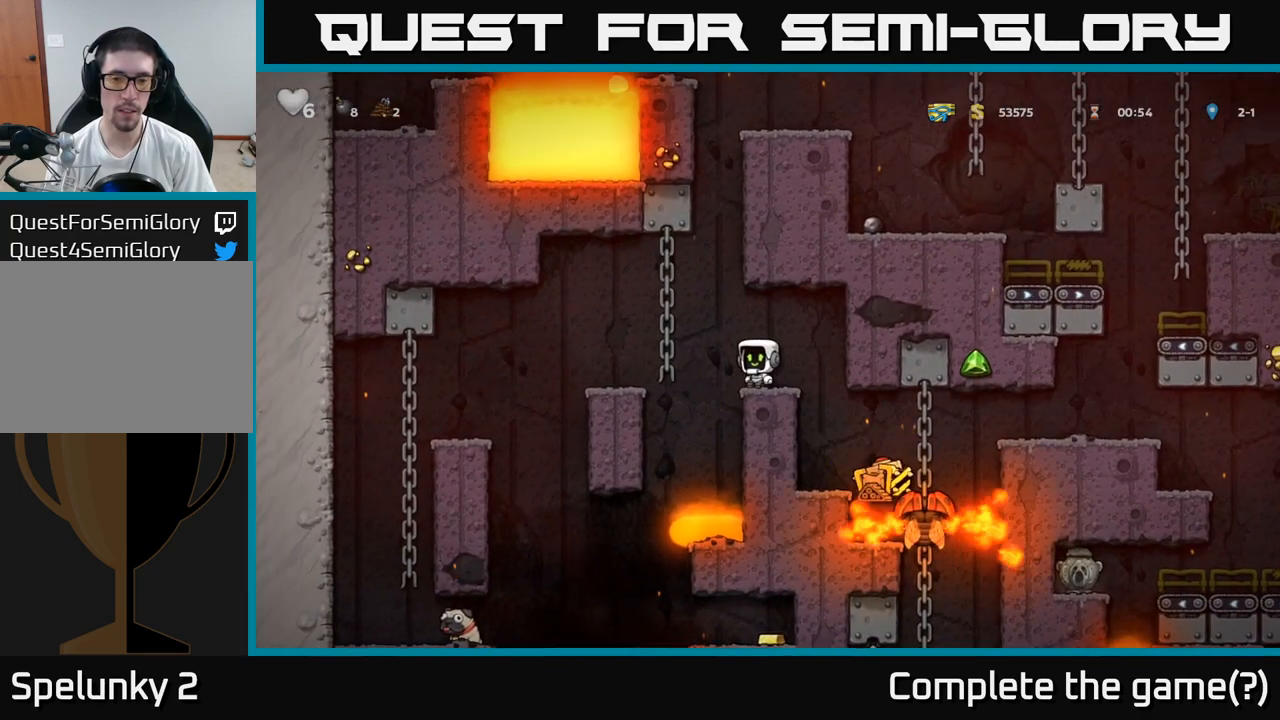
{"buttons": [], "left_stick": "center", "events": []}
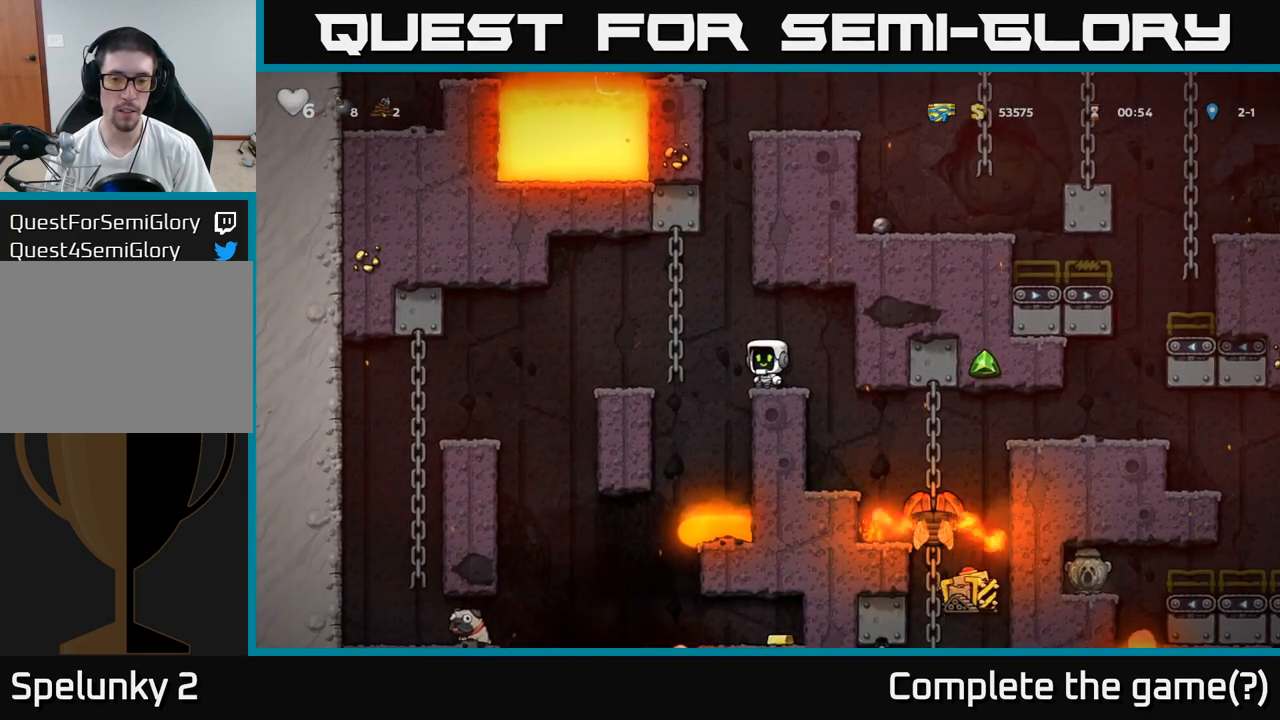
{"buttons": [], "left_stick": "center", "events": []}
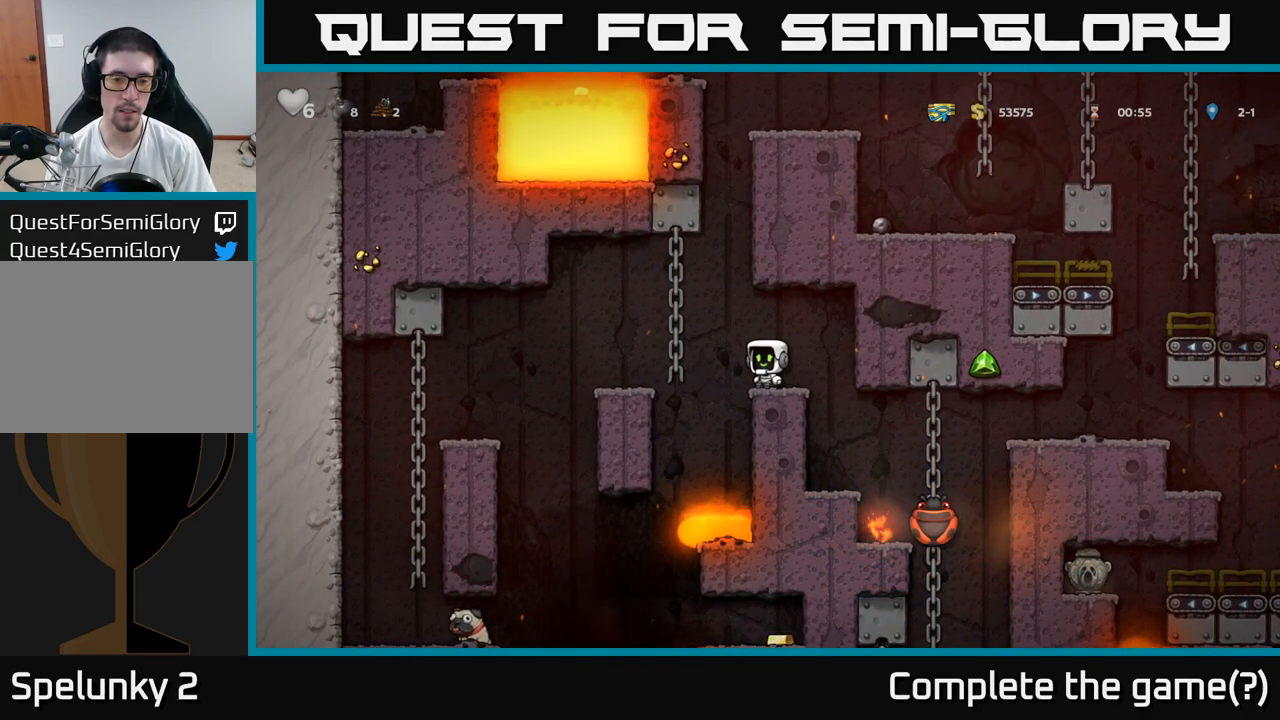
{"buttons": [], "left_stick": "center", "events": [[17, "A", "down"], [17, "left_stick", "left"], [250, "A", "up"], [367, "left_stick", "center"]]}
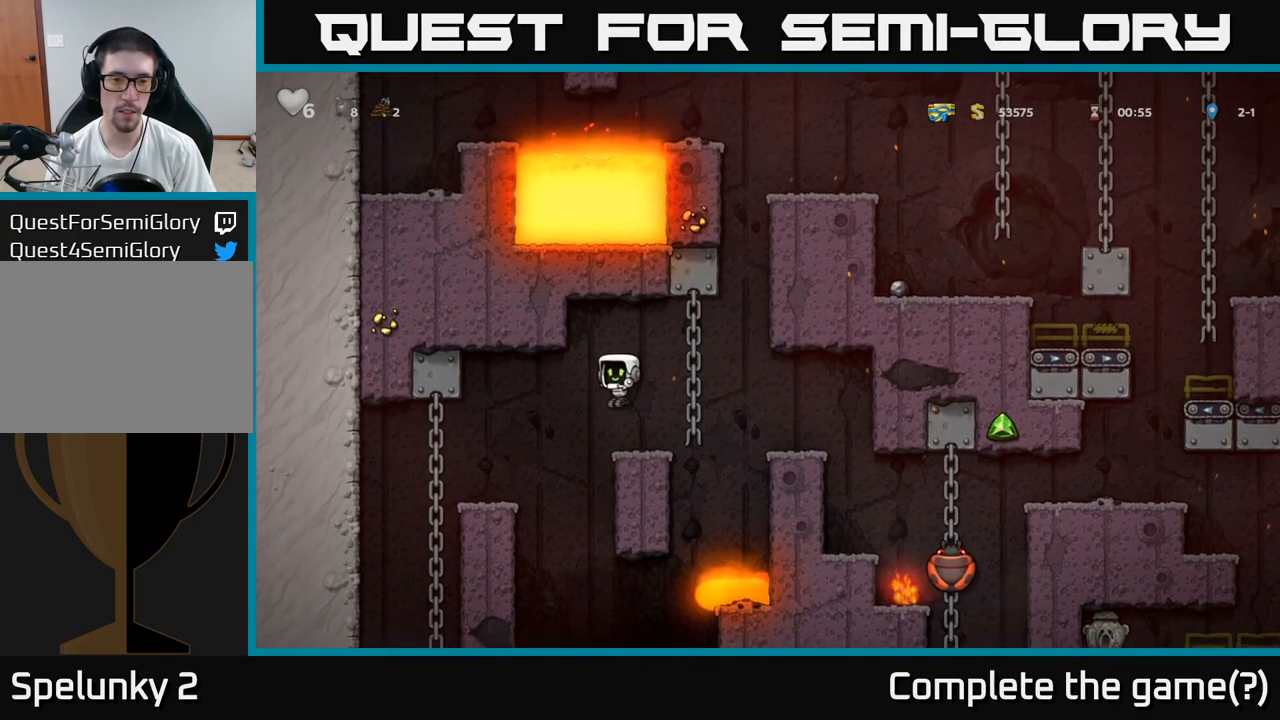
{"buttons": [], "left_stick": "left", "events": [[200, "left_stick", "left"]]}
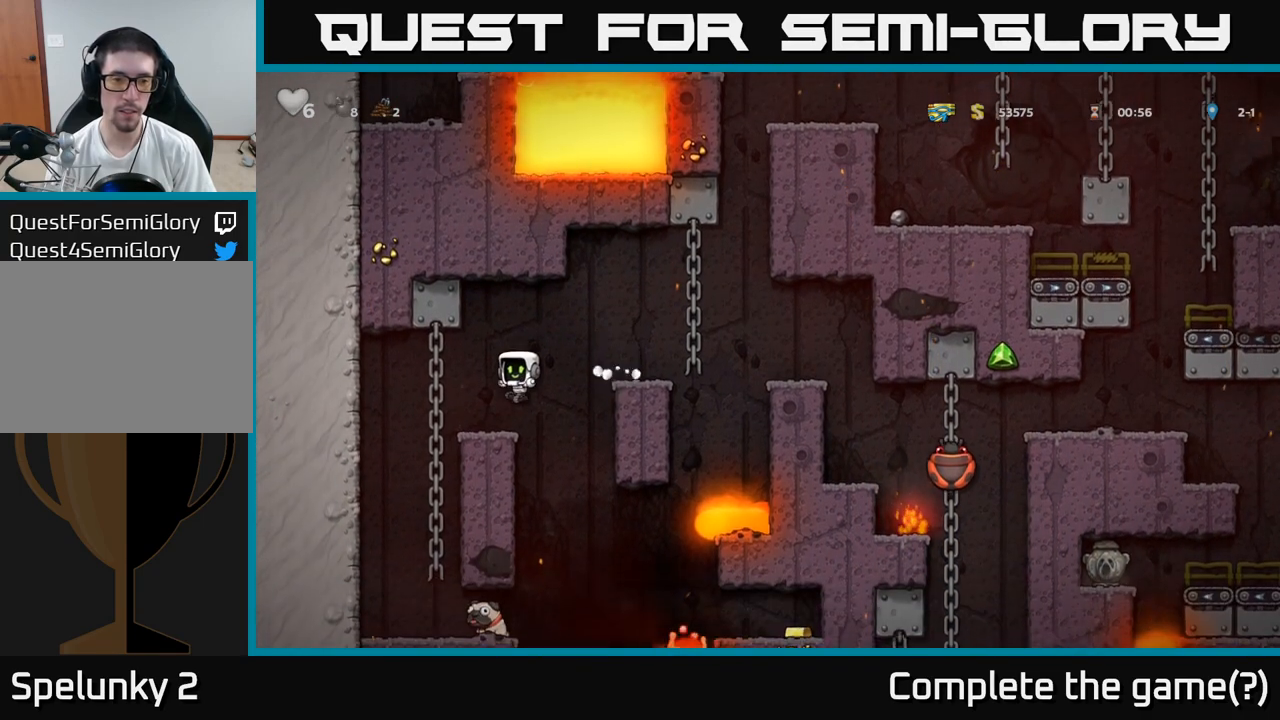
{"buttons": [], "left_stick": "down", "events": [[67, "left_stick", "center"], [233, "left_stick", "left"], [367, "left_stick", "up"], [500, "left_stick", "down"]]}
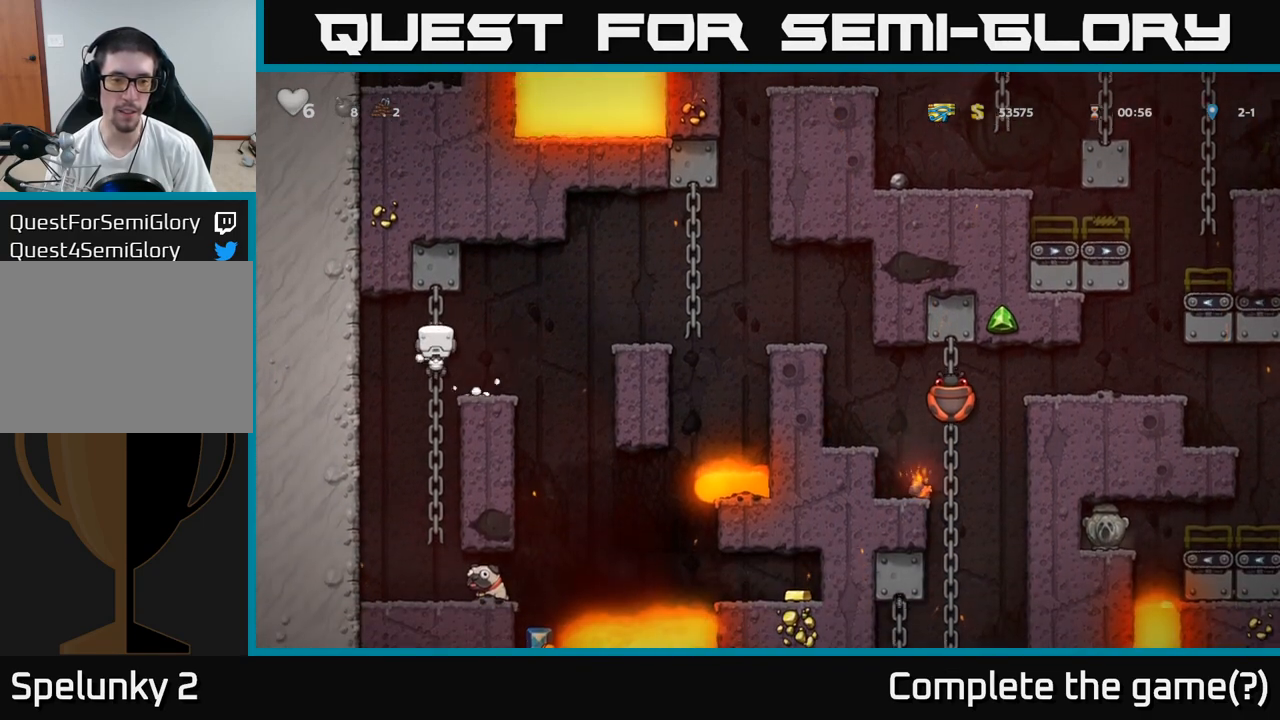
{"buttons": [], "left_stick": "center", "events": [[183, "A", "down"], [317, "A", "up"], [417, "left_stick", "center"]]}
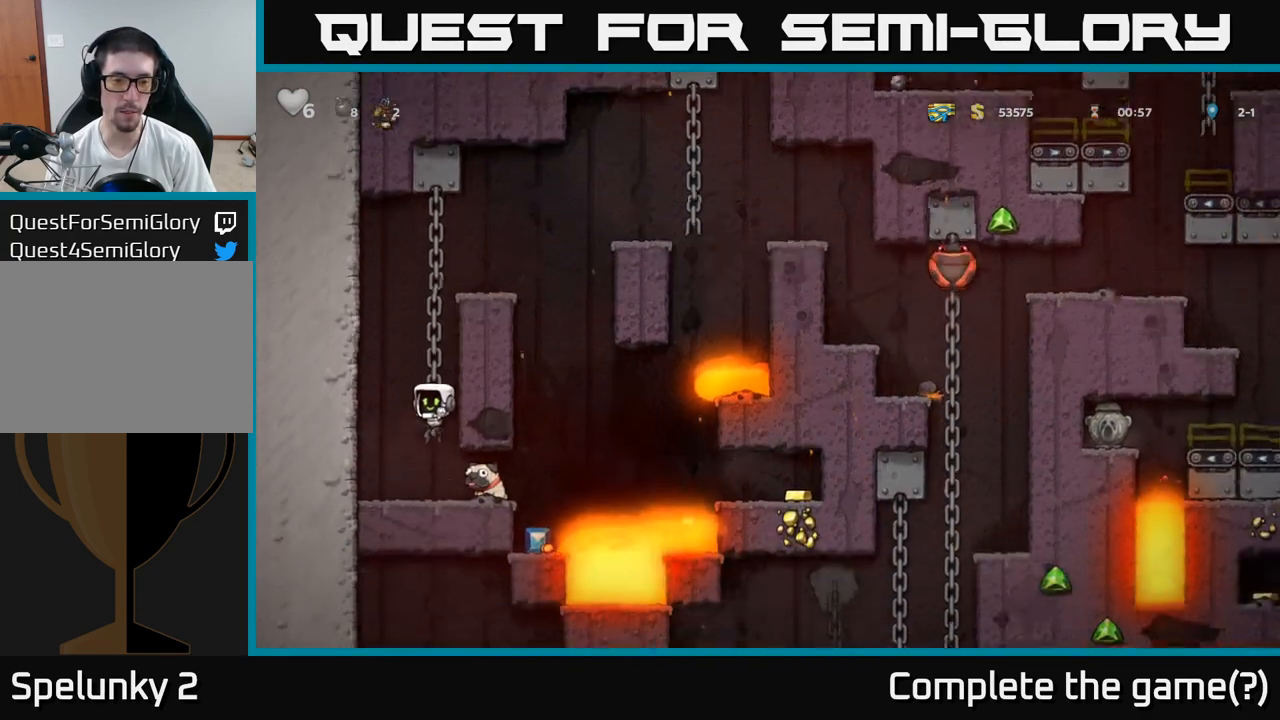
{"buttons": [], "left_stick": "down", "events": [[167, "left_stick", "right"], [317, "left_stick", "center"], [450, "left_stick", "down"]]}